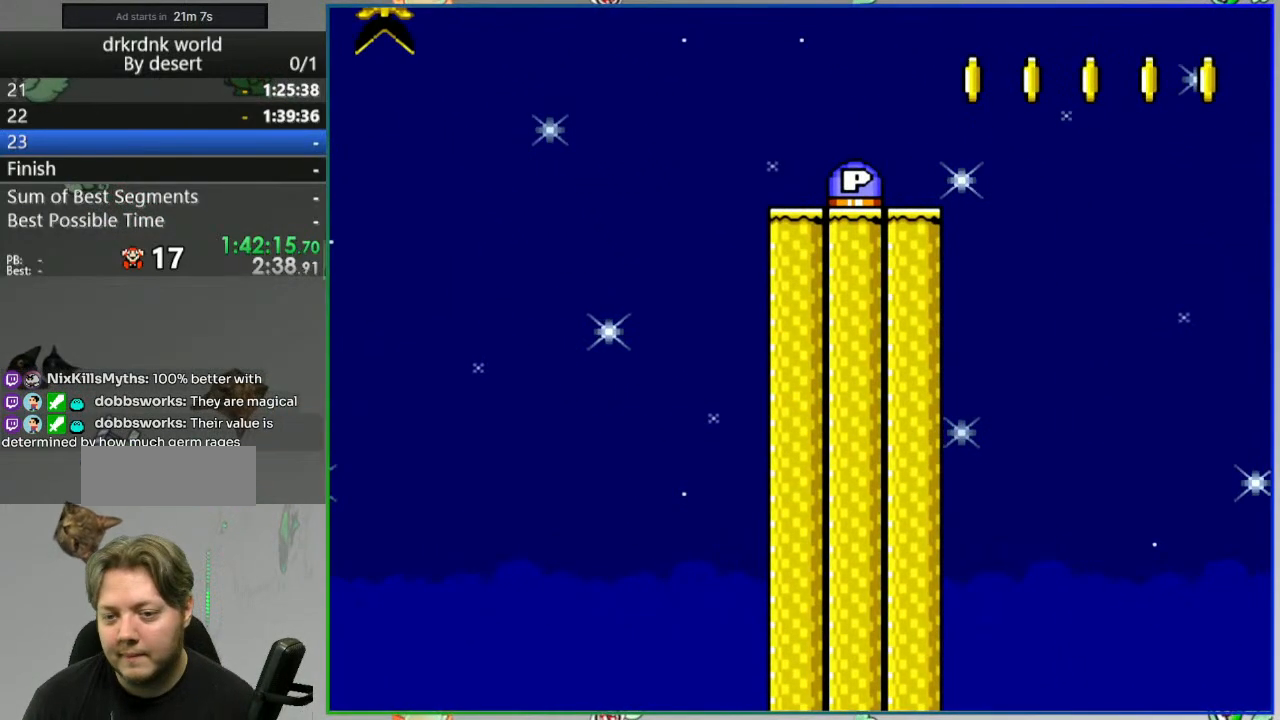
Gameplay with a controller (Nintendo layout); each line is a JSON object with the inputs held at the frame after it. "events" lists button and stick changes between this image and that frame as [ms after this image, input, new state], when the widget could be followed in between. Not read: L3 R3 START.
{"buttons": [], "events": [[50, "A", "down"], [167, "A", "up"], [233, "A", "down"], [317, "A", "up"], [367, "A", "down"], [467, "A", "up"]]}
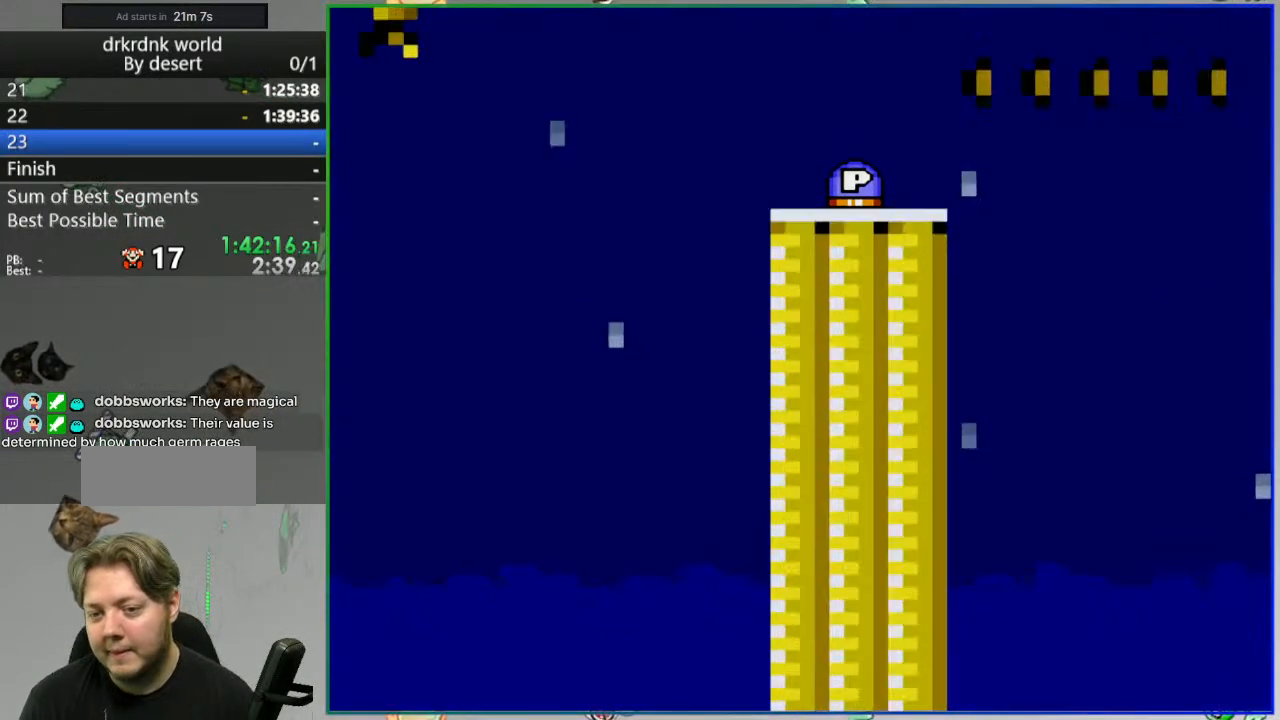
{"buttons": [], "events": []}
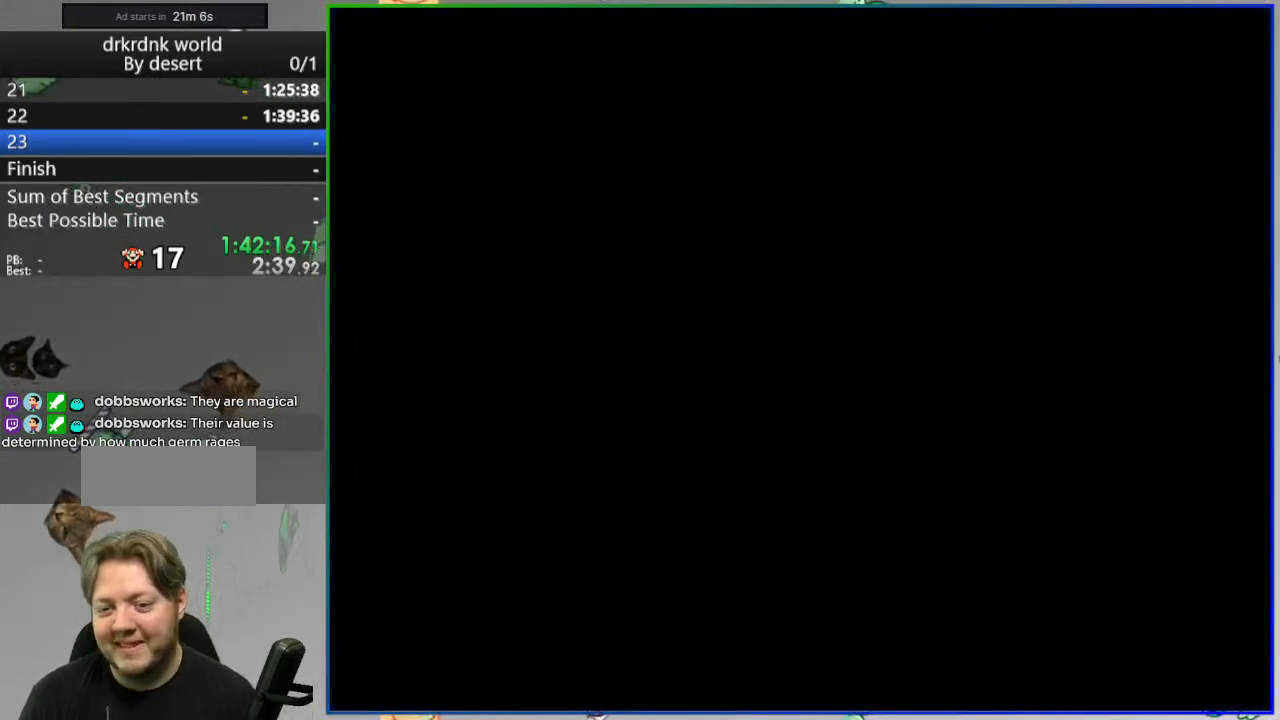
{"buttons": [], "events": []}
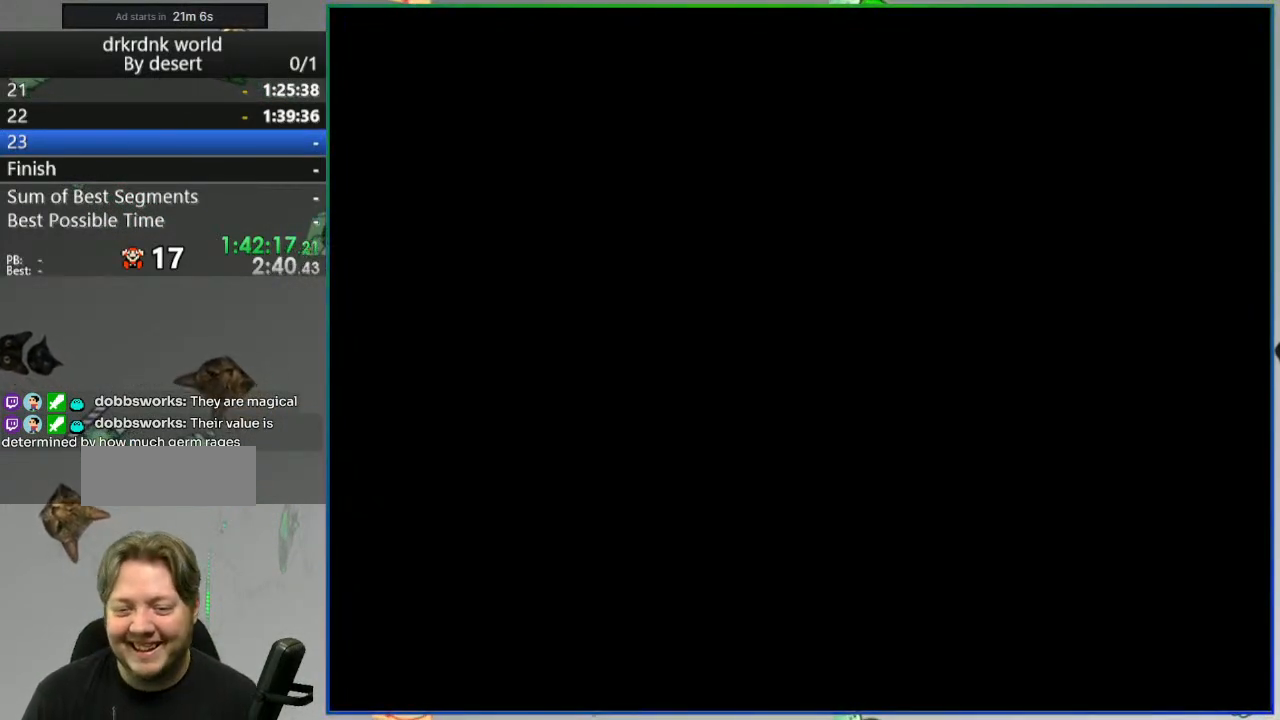
{"buttons": ["Y"], "events": [[133, "Y", "down"]]}
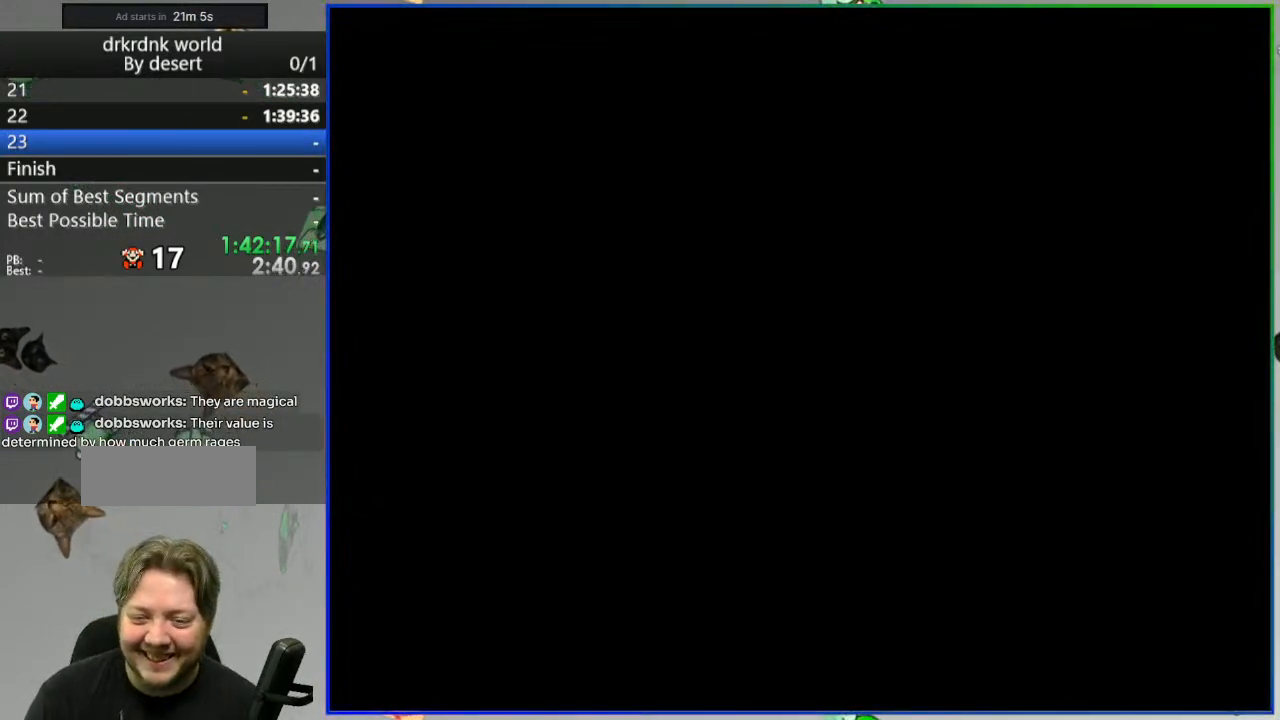
{"buttons": ["Y"], "events": []}
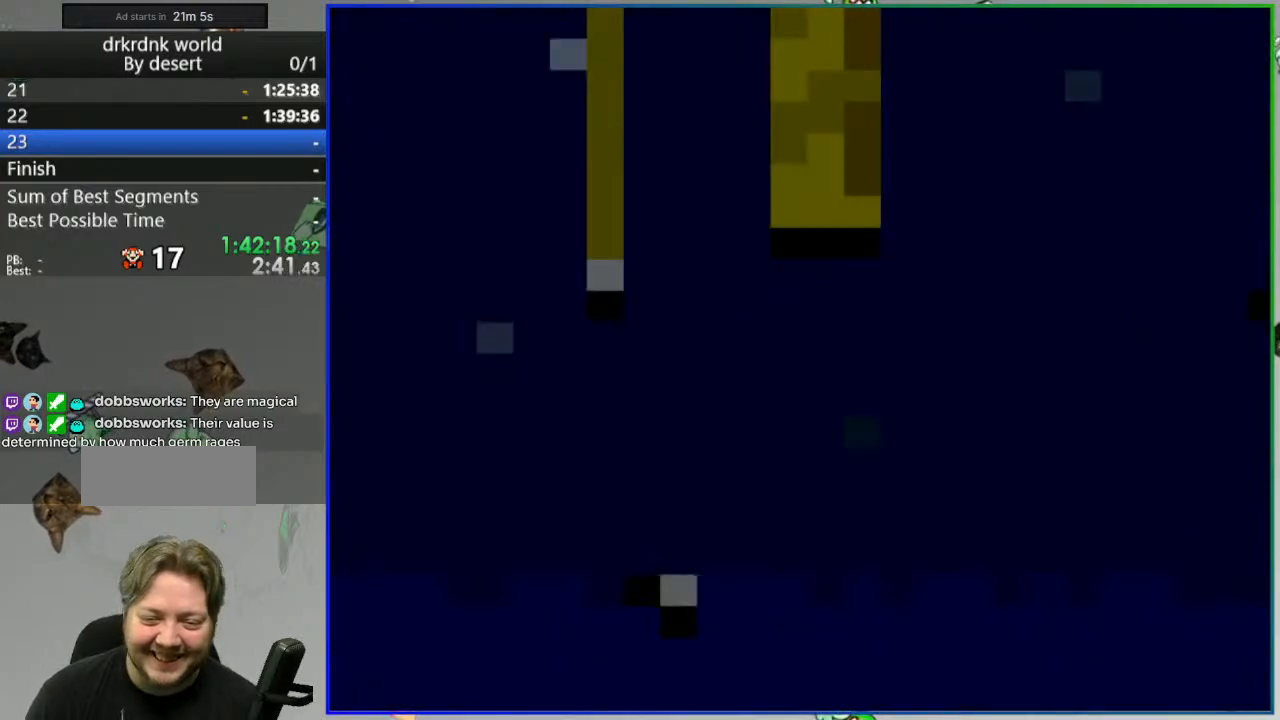
{"buttons": ["Y"], "events": []}